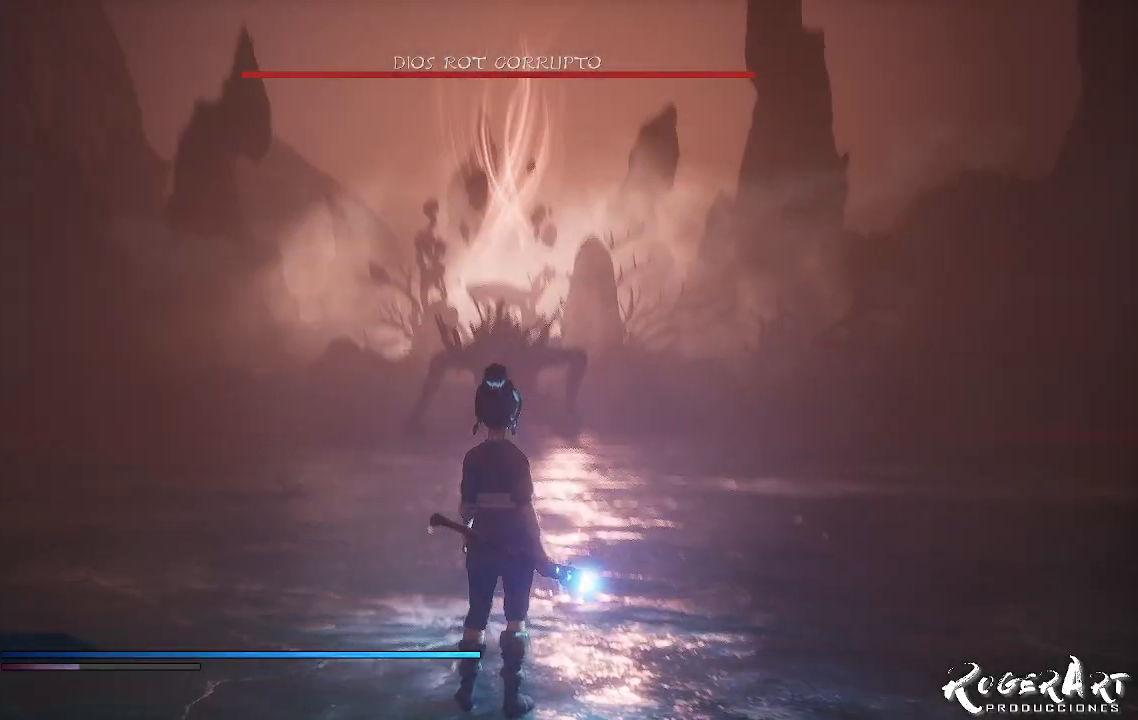
Gameplay with a controller (PlayStation layout); each line is a JSON object with the inputs held at the frame after it. "events" lists button and stick changes between this image and that frame as [ms after this image, input, new state], when the widget could be followed in between.
{"buttons": [], "left_stick": "up-right", "right_stick": "center", "events": [[233, "left_stick", "up"], [500, "left_stick", "up-right"]]}
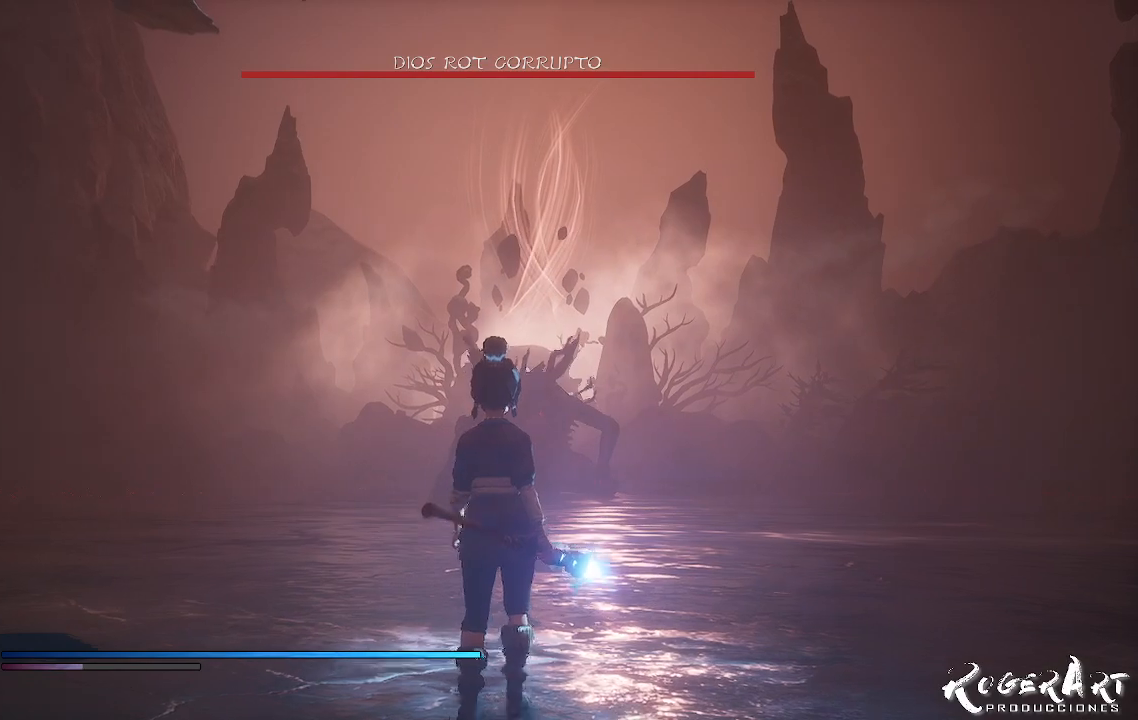
{"buttons": [], "left_stick": "up", "right_stick": "center", "events": [[133, "right_stick", "right"], [300, "right_stick", "center"], [400, "left_stick", "up"]]}
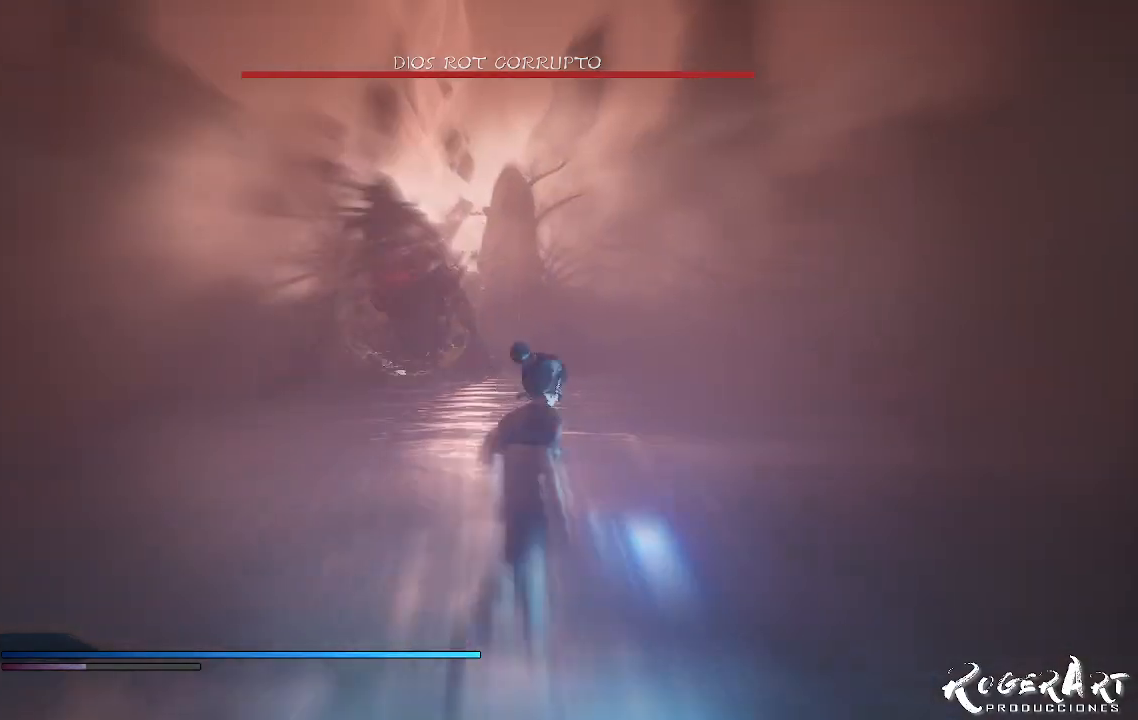
{"buttons": [], "left_stick": "up", "right_stick": "center", "events": [[100, "right_stick", "left"], [200, "right_stick", "center"]]}
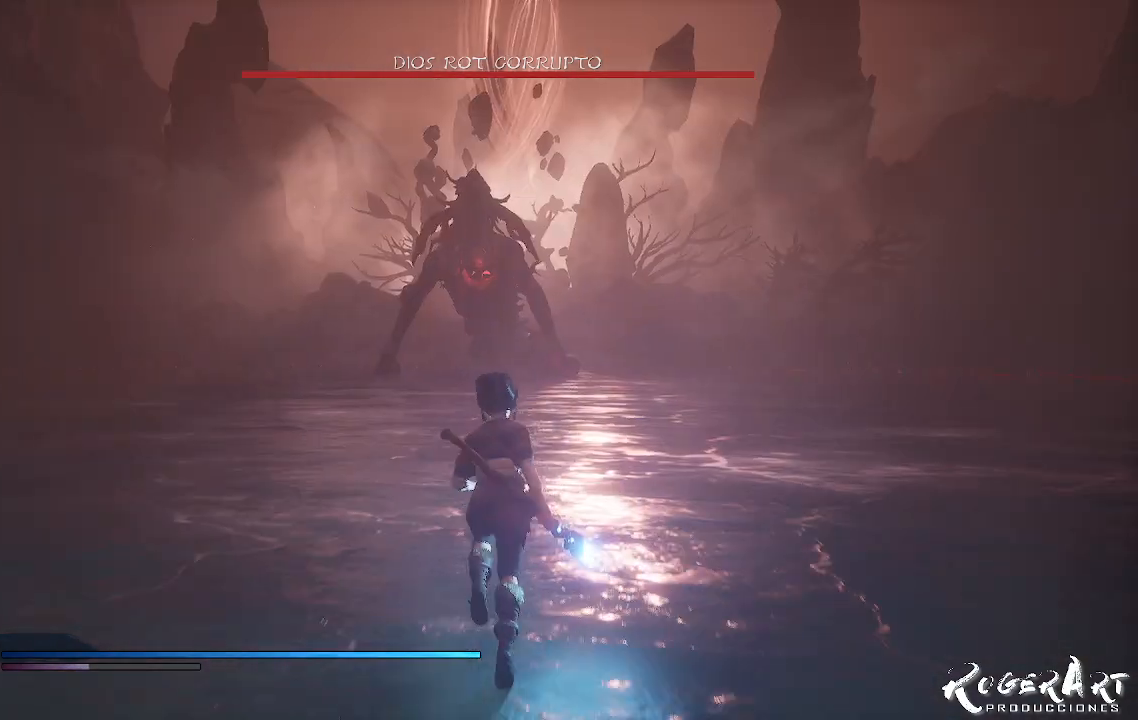
{"buttons": [], "left_stick": "up", "right_stick": "center", "events": [[167, "left_stick", "up-right"], [433, "left_stick", "up"]]}
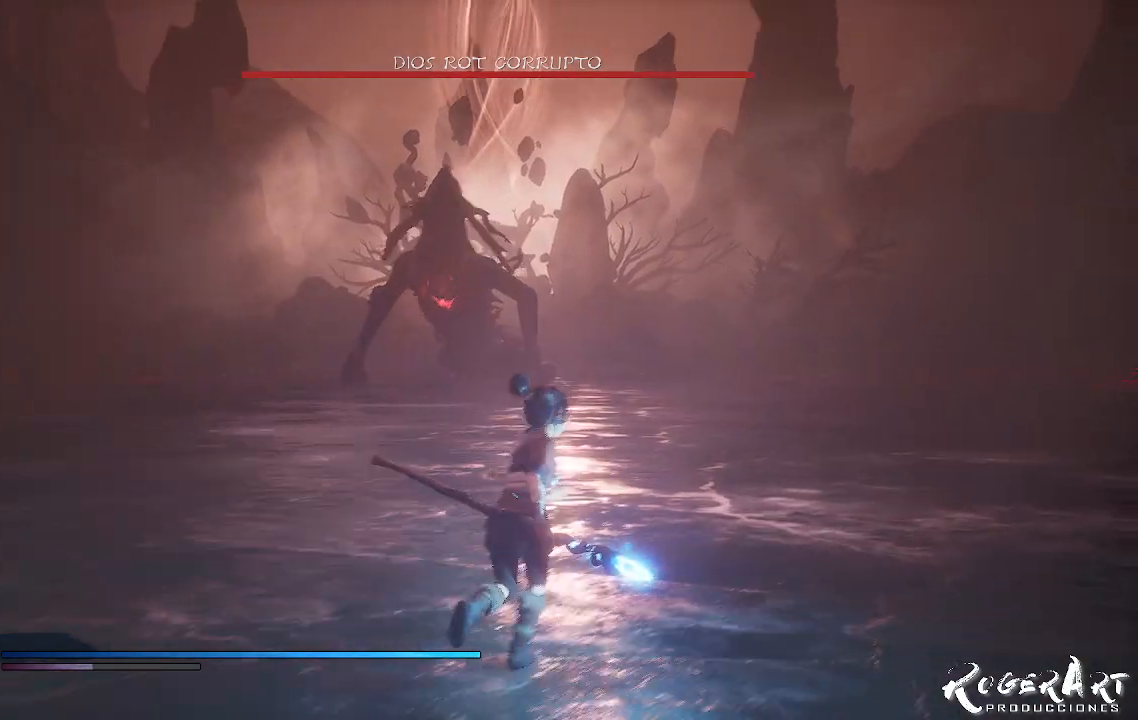
{"buttons": ["CROSS"], "left_stick": "up", "right_stick": "center", "events": [[467, "CROSS", "down"]]}
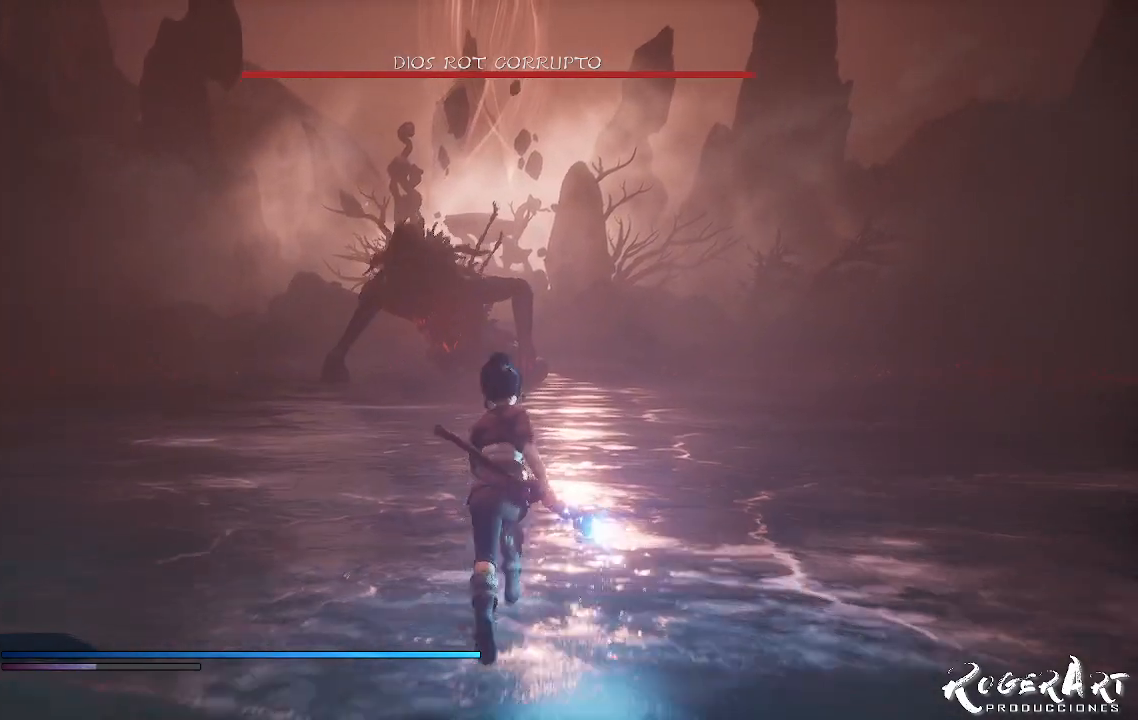
{"buttons": [], "left_stick": "up", "right_stick": "center", "events": [[100, "CROSS", "up"], [333, "CROSS", "down"], [400, "CROSS", "up"]]}
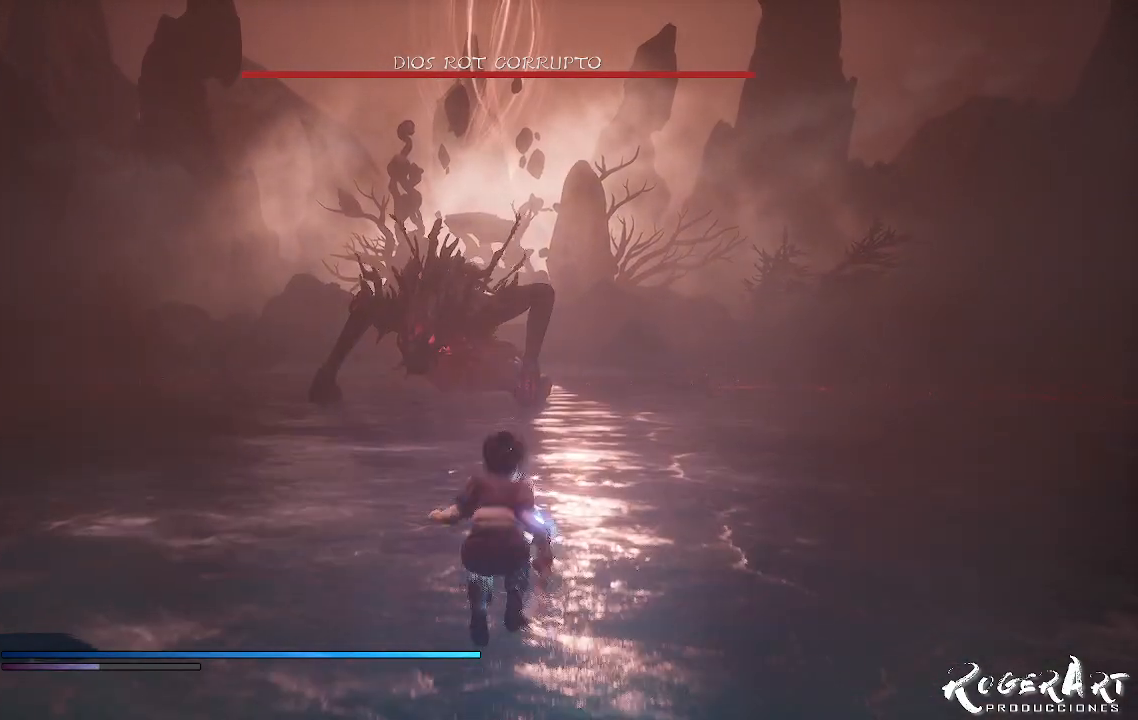
{"buttons": ["L2", "R2"], "left_stick": "up", "right_stick": "center", "events": [[200, "L2", "down"], [200, "R2", "down"]]}
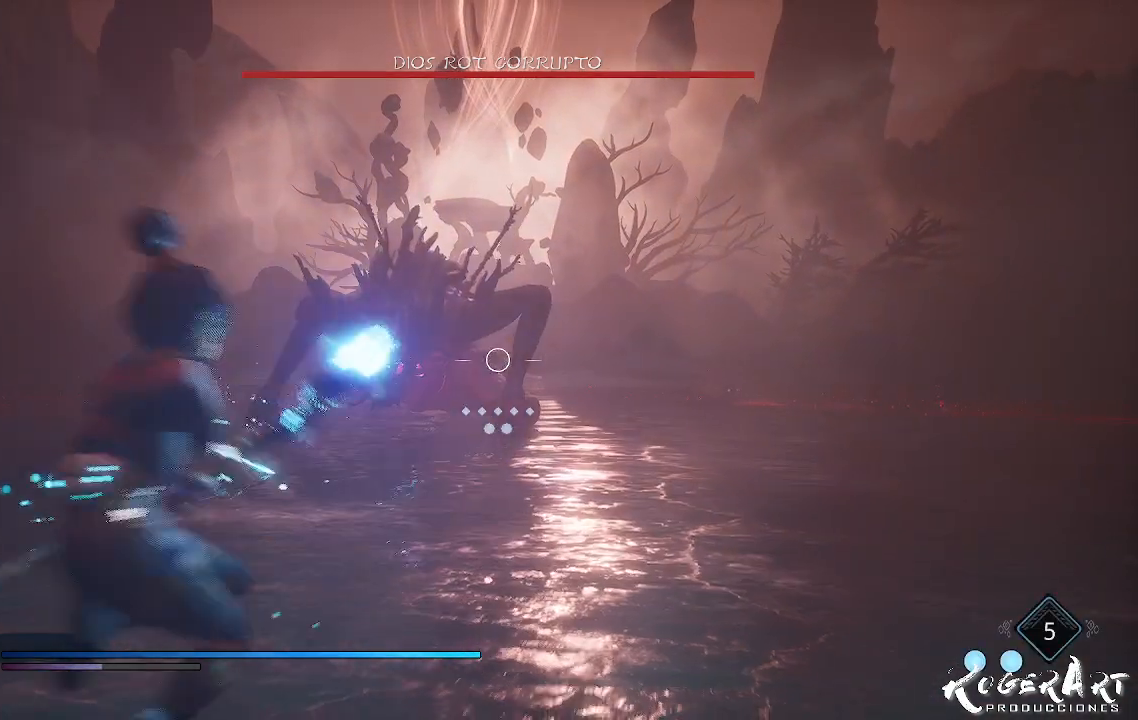
{"buttons": ["L2", "R2"], "left_stick": "up", "right_stick": "center", "events": []}
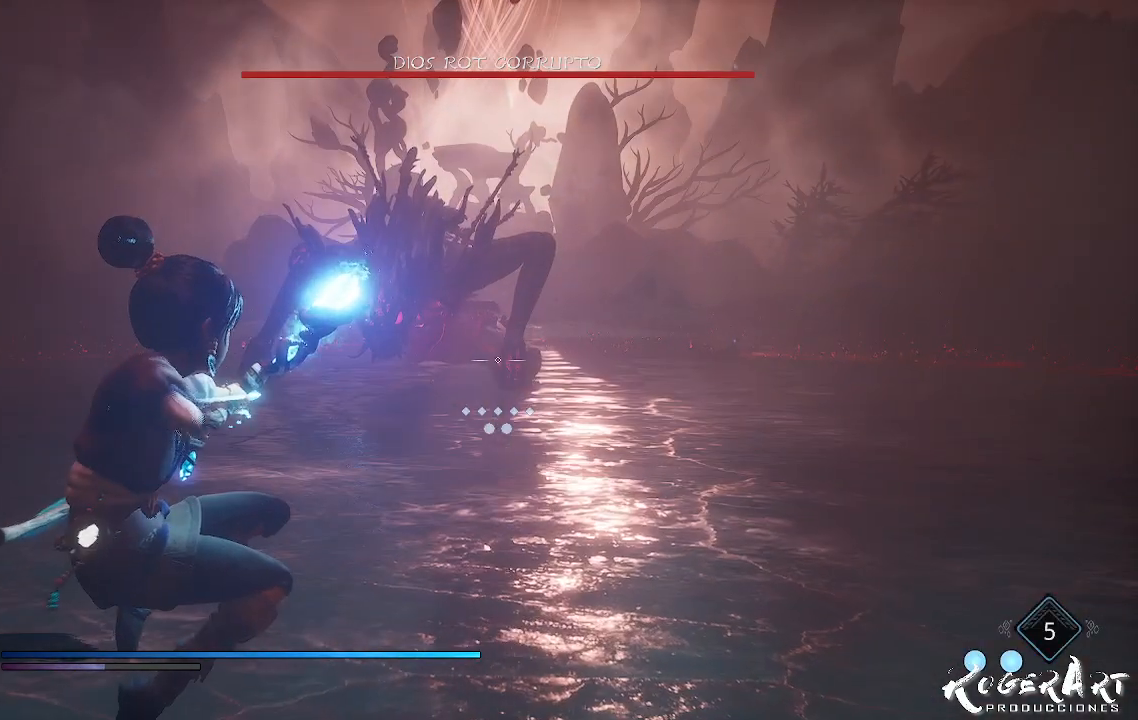
{"buttons": ["L2"], "left_stick": "up", "right_stick": "center", "events": [[133, "right_stick", "right"], [233, "R2", "up"], [233, "right_stick", "center"]]}
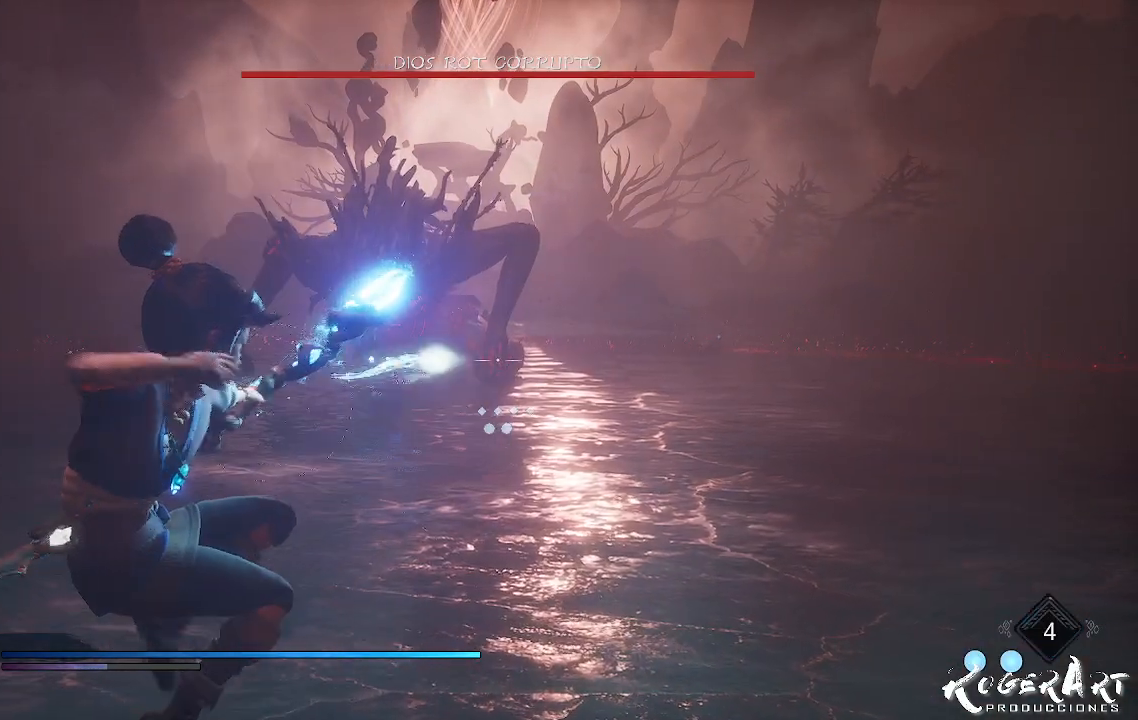
{"buttons": [], "left_stick": "center", "right_stick": "center", "events": [[33, "L2", "up"], [433, "left_stick", "center"]]}
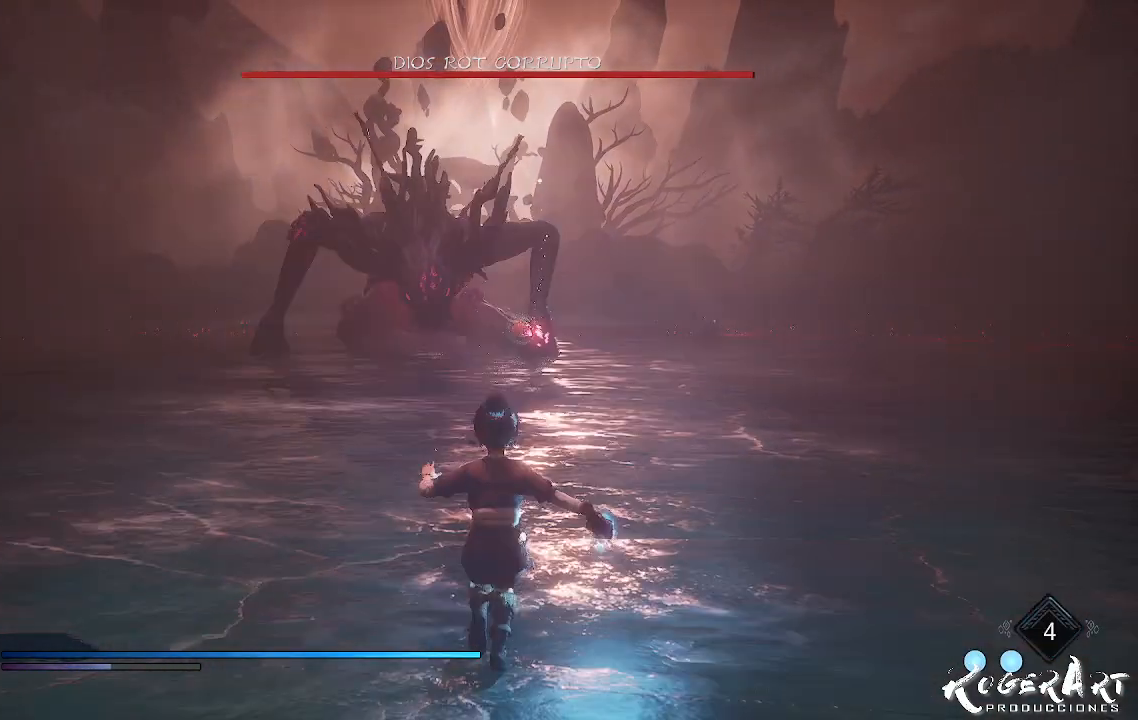
{"buttons": ["R2"], "left_stick": "right", "right_stick": "center", "events": [[67, "CROSS", "down"], [200, "CROSS", "up"], [267, "CROSS", "down"], [400, "CROSS", "up"], [467, "left_stick", "right"], [500, "R2", "down"]]}
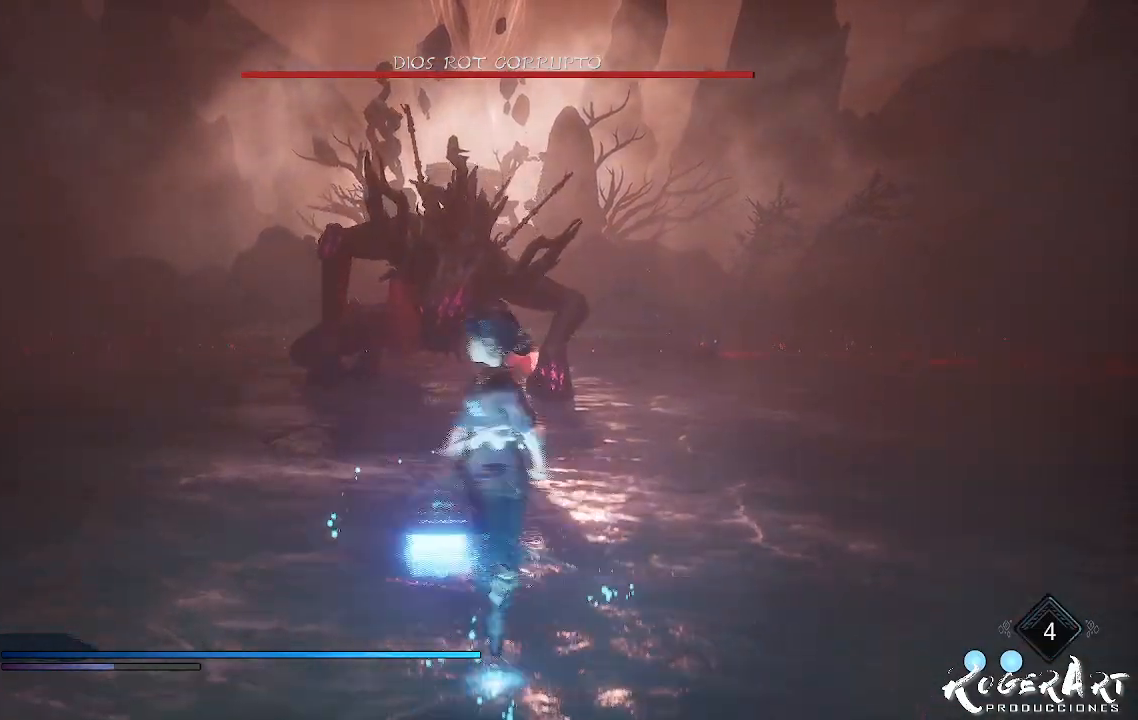
{"buttons": ["L2", "R2"], "left_stick": "center", "right_stick": "center", "events": [[33, "L2", "down"], [33, "left_stick", "center"]]}
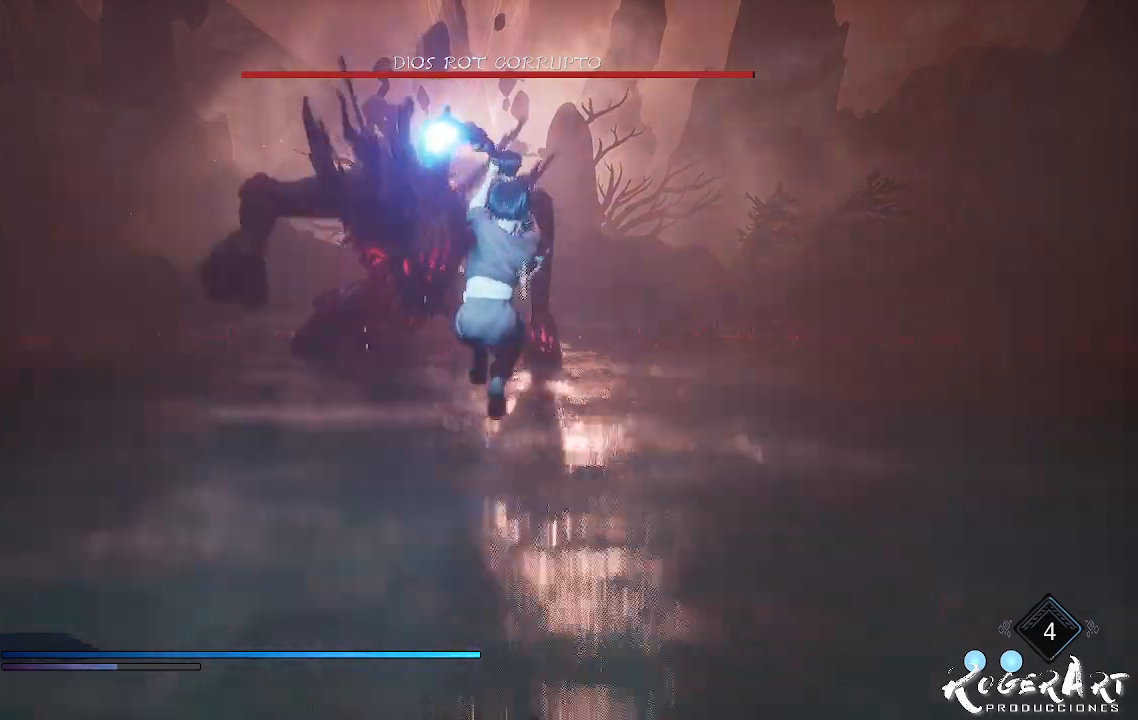
{"buttons": [], "left_stick": "center", "right_stick": "center", "events": [[33, "R2", "up"], [100, "L2", "up"]]}
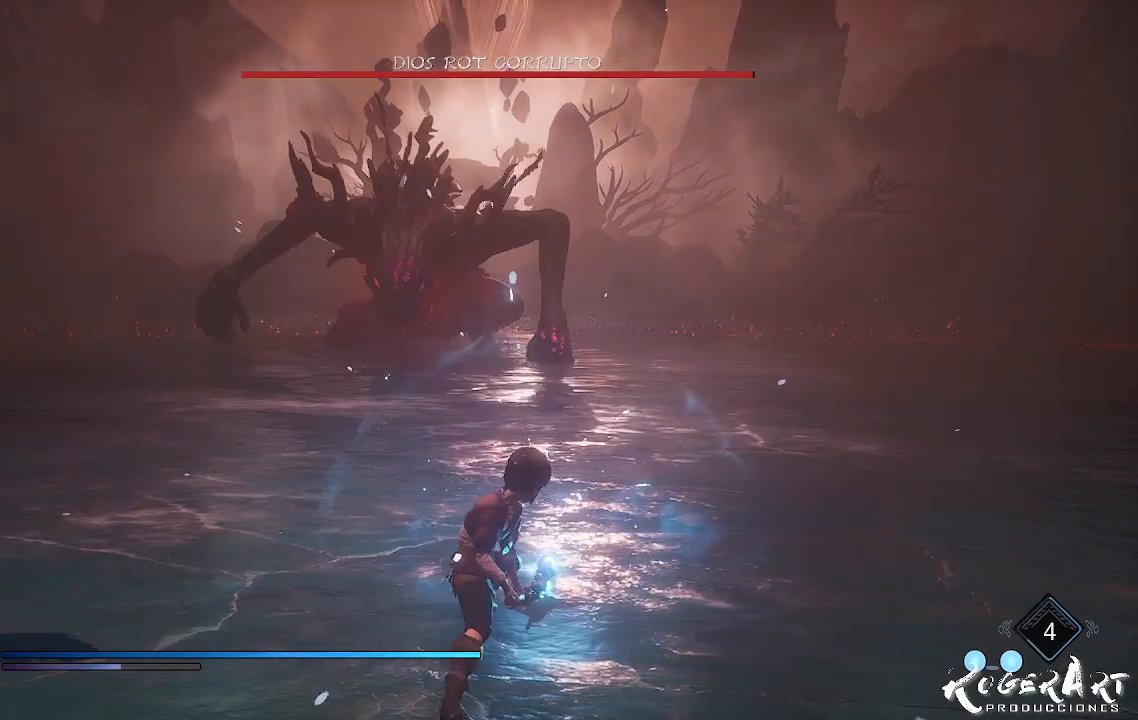
{"buttons": [], "left_stick": "down", "right_stick": "center", "events": [[133, "left_stick", "down"]]}
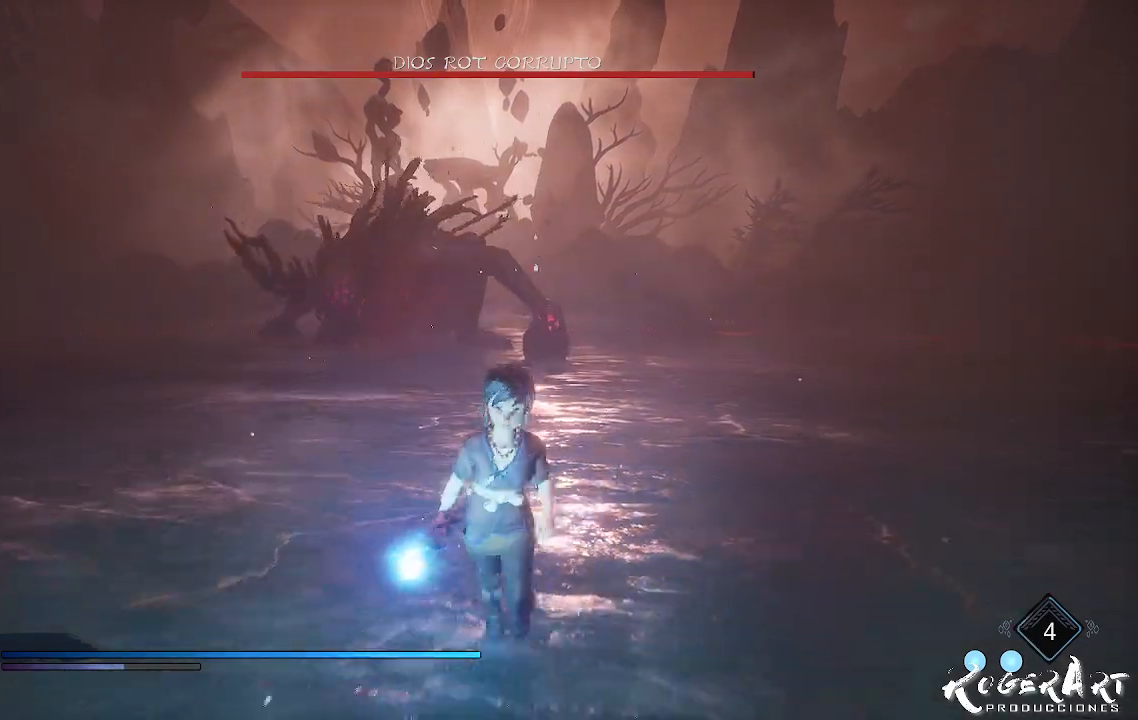
{"buttons": [], "left_stick": "center", "right_stick": "center", "events": [[167, "left_stick", "down-right"], [400, "left_stick", "down"], [500, "left_stick", "center"]]}
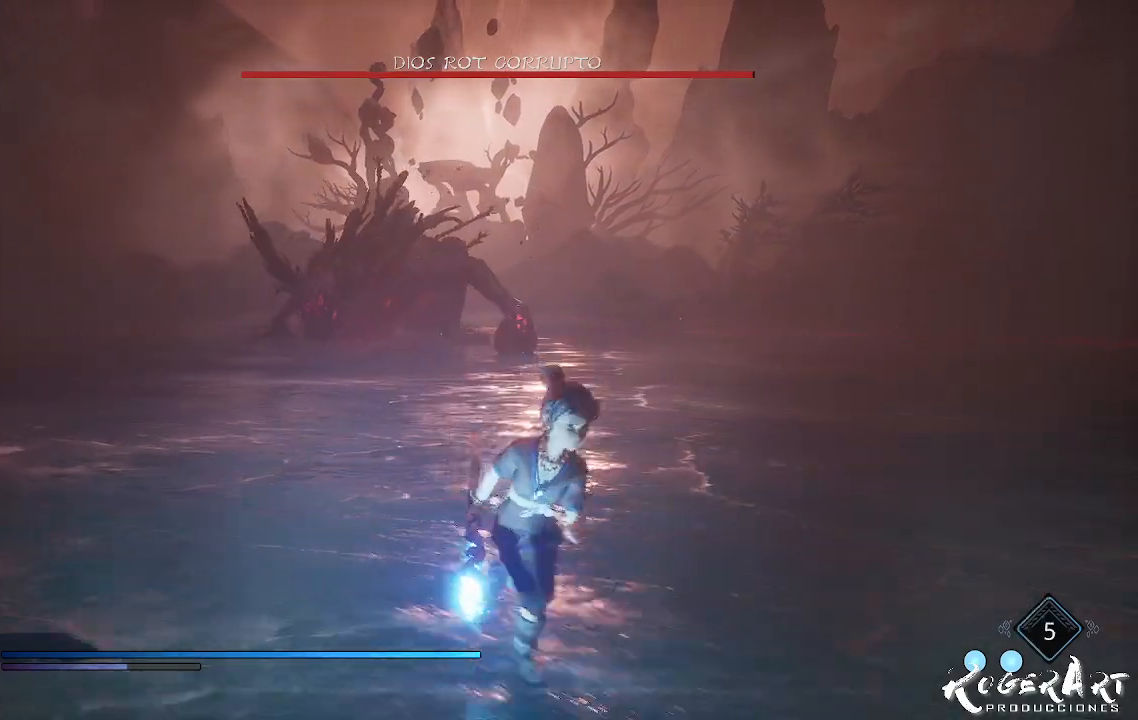
{"buttons": ["CROSS"], "left_stick": "center", "right_stick": "center", "events": [[67, "CROSS", "down"], [200, "CROSS", "up"], [367, "CROSS", "down"]]}
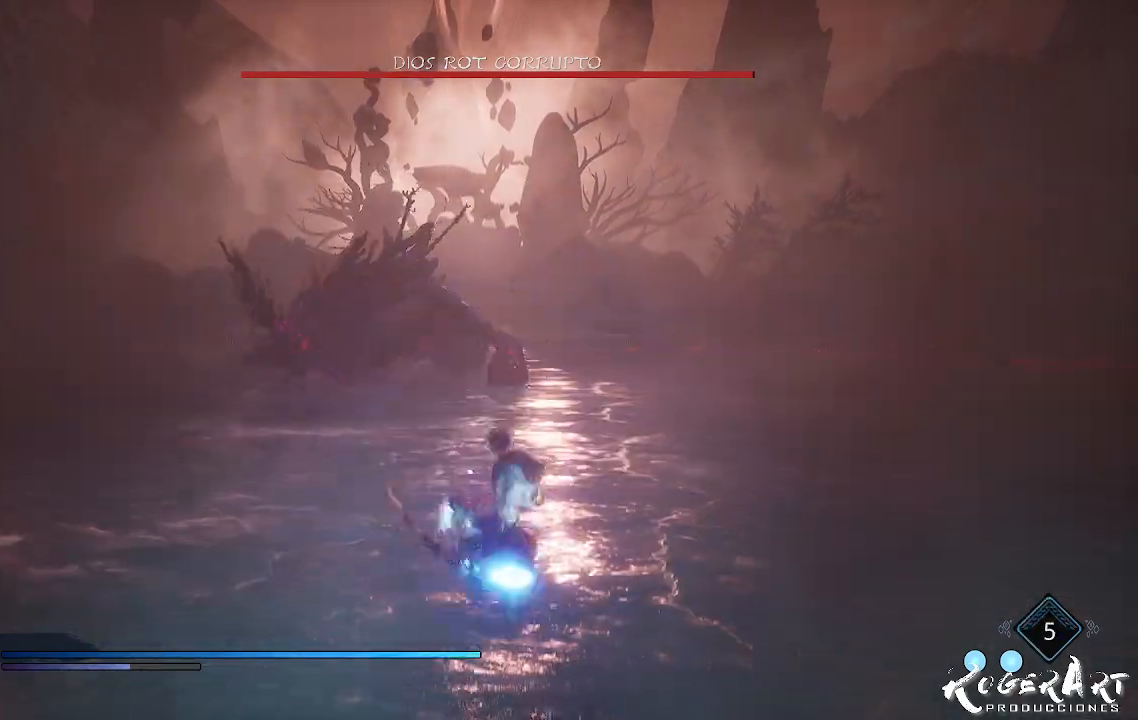
{"buttons": ["L2", "R2"], "left_stick": "center", "right_stick": "center", "events": [[33, "CROSS", "up"], [100, "L2", "down"], [200, "R2", "down"]]}
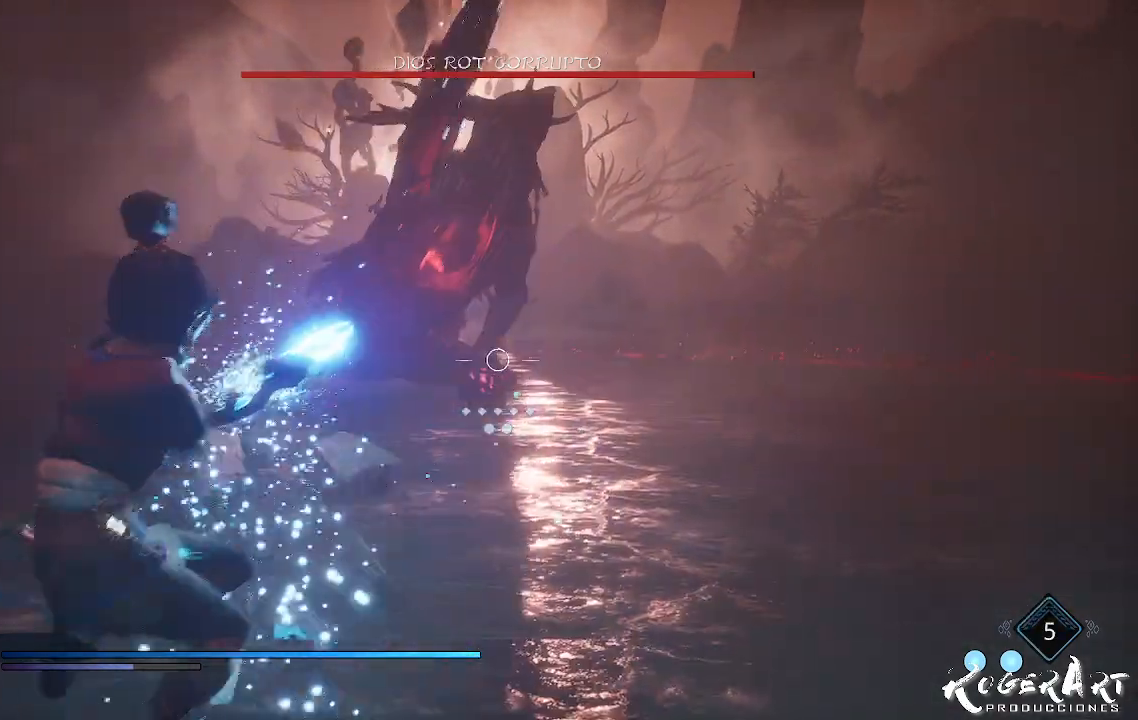
{"buttons": ["L2", "R2"], "left_stick": "center", "right_stick": "center", "events": [[367, "right_stick", "left"], [500, "right_stick", "center"]]}
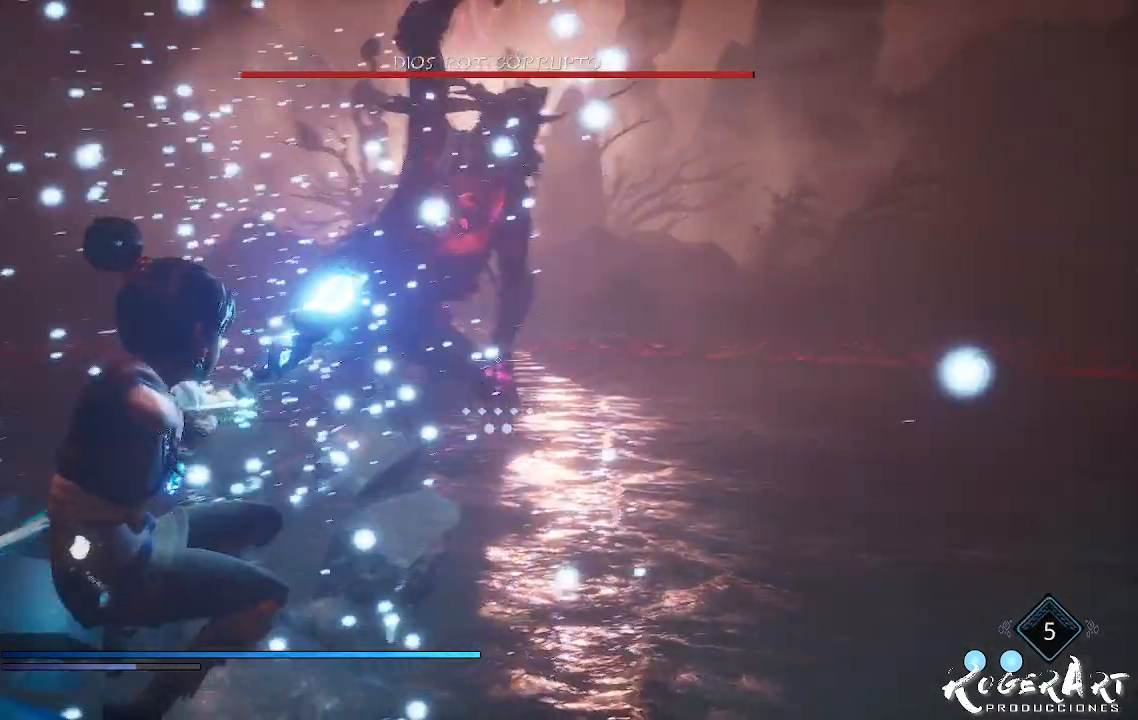
{"buttons": ["L2"], "left_stick": "center", "right_stick": "center", "events": [[33, "R2", "up"]]}
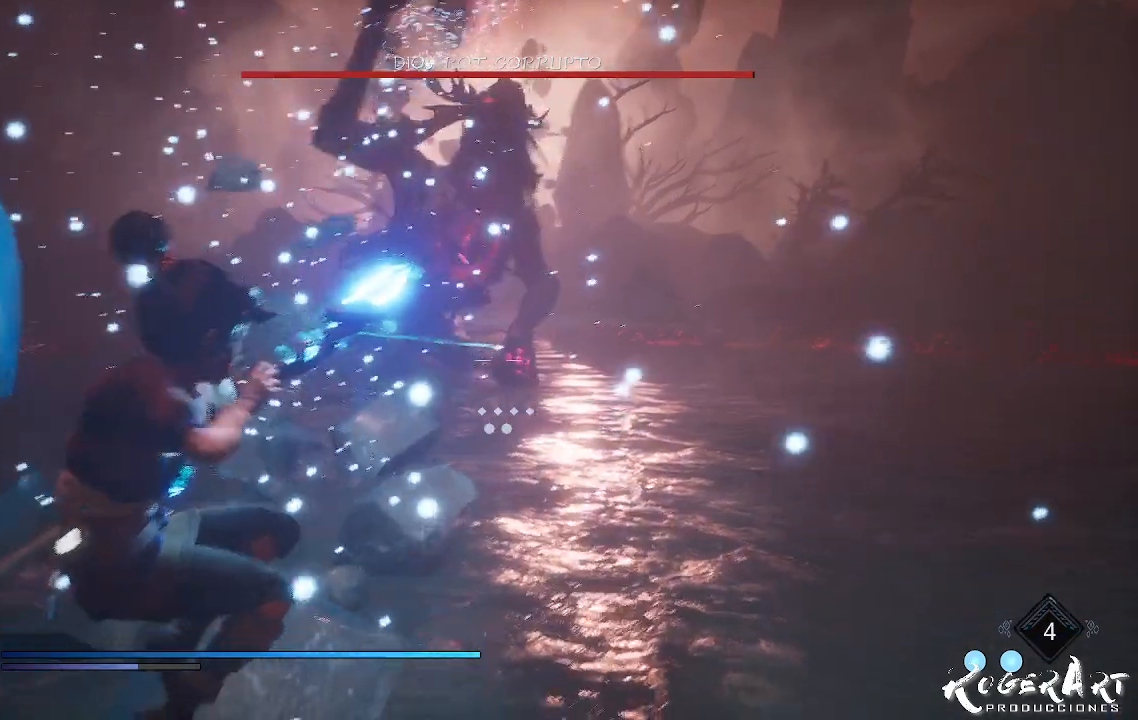
{"buttons": [], "left_stick": "center", "right_stick": "center", "events": [[33, "L2", "up"], [233, "left_stick", "right"], [400, "left_stick", "center"]]}
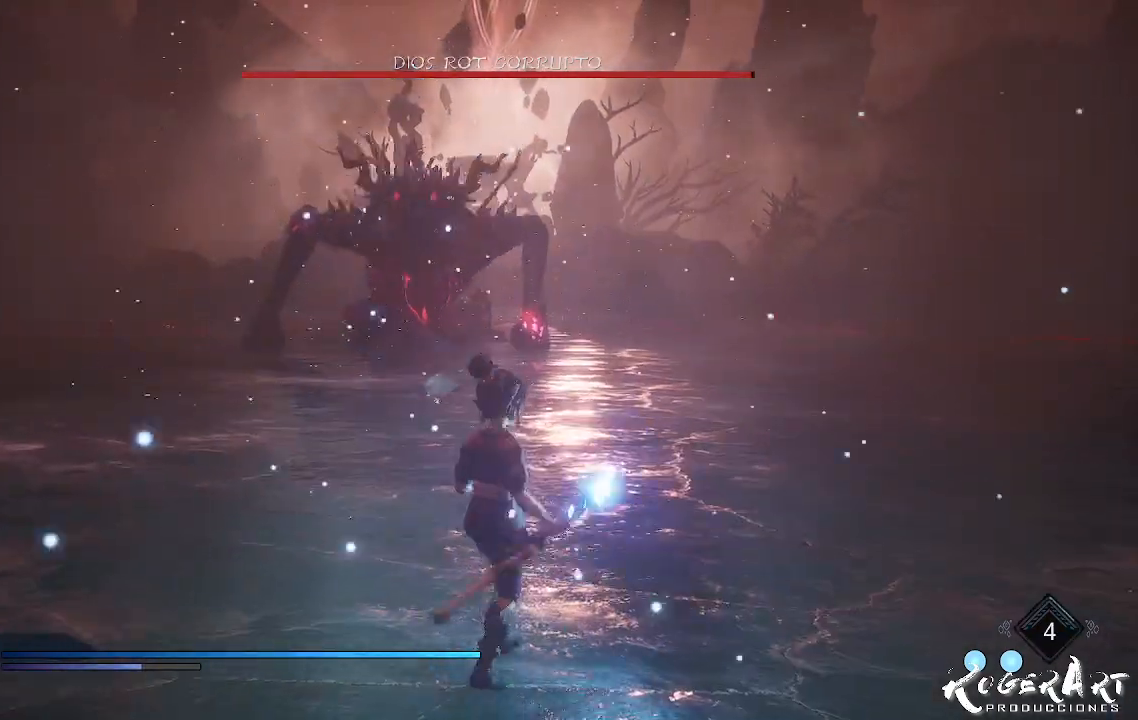
{"buttons": ["CROSS"], "left_stick": "center", "right_stick": "center", "events": [[167, "CROSS", "down"], [267, "CROSS", "up"], [433, "CROSS", "down"]]}
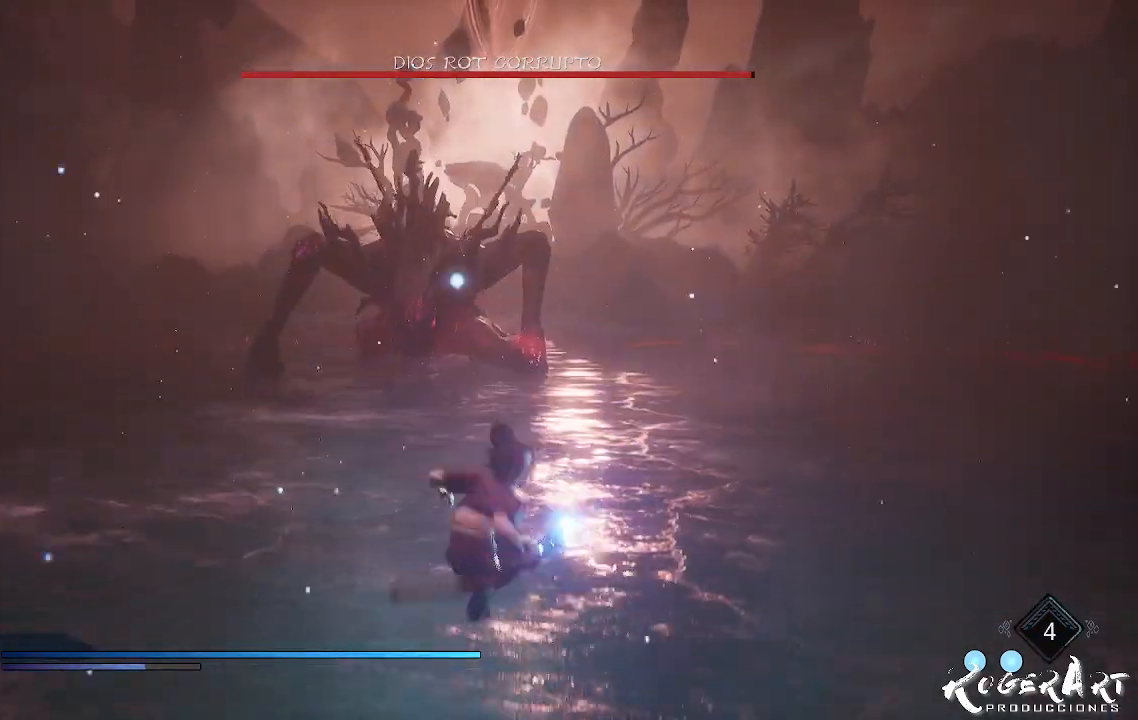
{"buttons": ["L2", "R2"], "left_stick": "center", "right_stick": "center", "events": [[33, "CROSS", "up"], [100, "L2", "down"], [167, "R2", "down"]]}
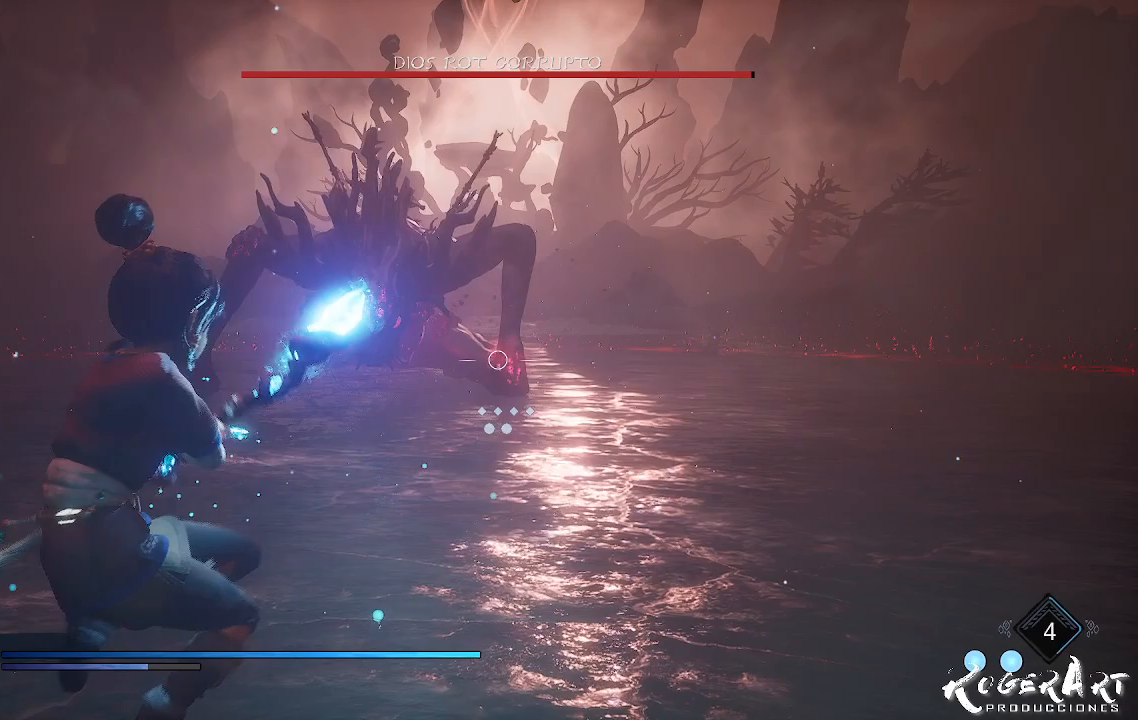
{"buttons": ["L2"], "left_stick": "center", "right_stick": "center", "events": [[367, "right_stick", "right"], [433, "R2", "up"], [433, "right_stick", "center"]]}
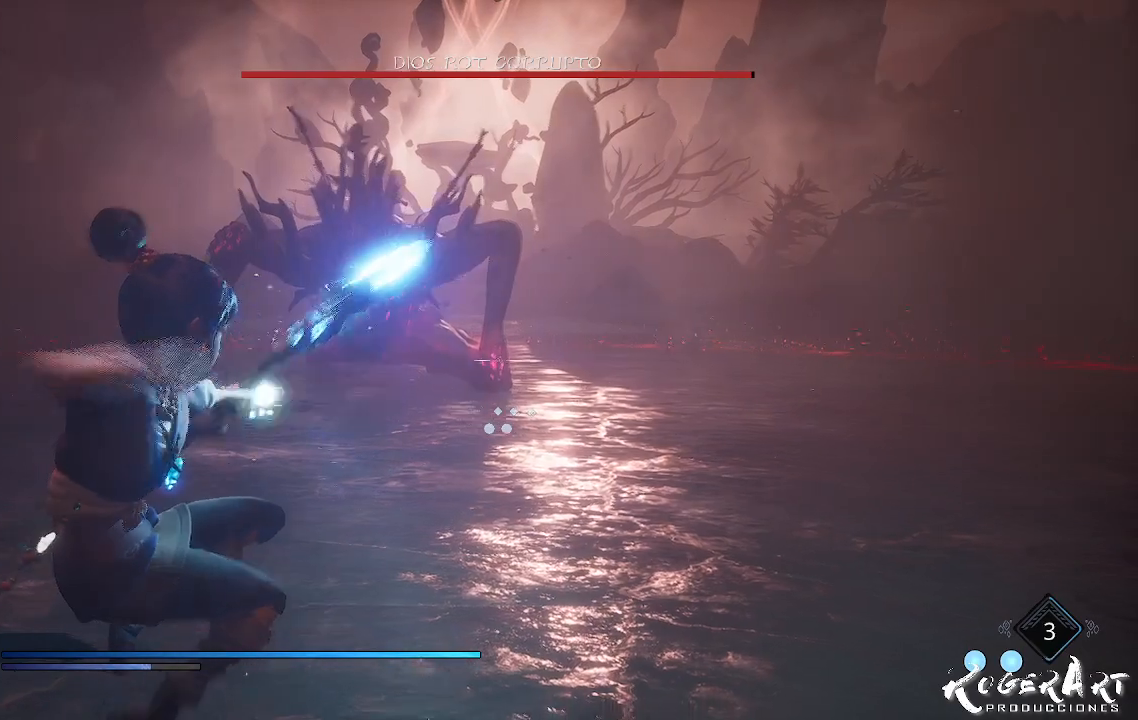
{"buttons": [], "left_stick": "center", "right_stick": "center", "events": [[133, "L2", "up"]]}
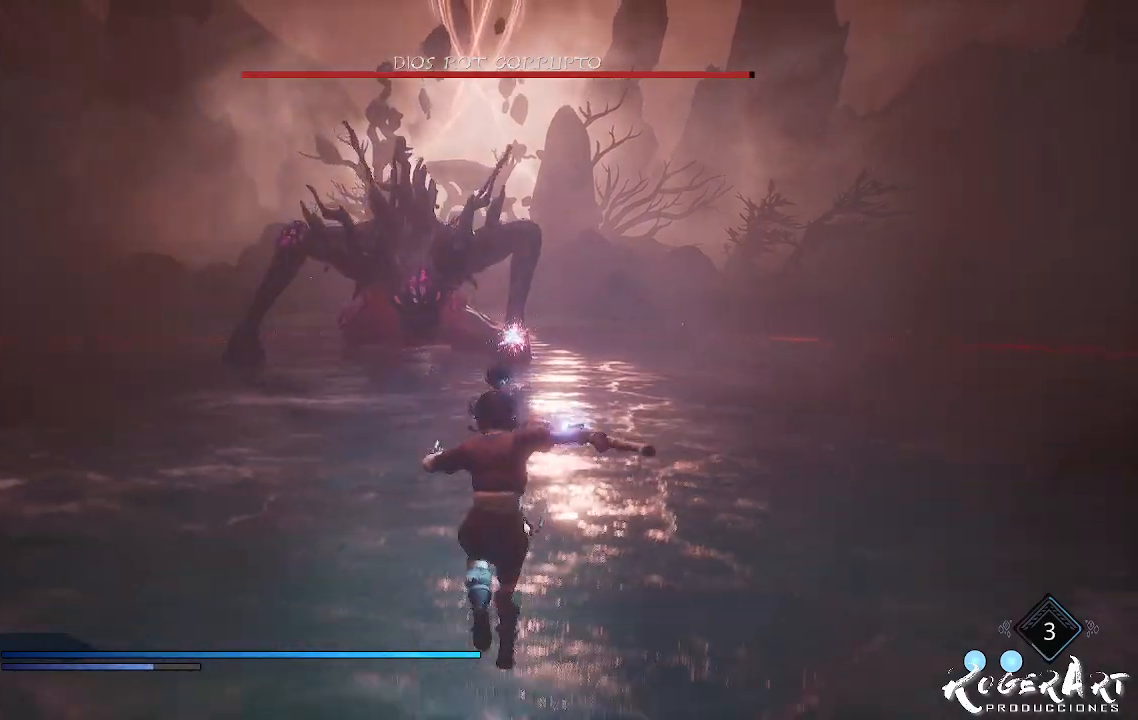
{"buttons": [], "left_stick": "center", "right_stick": "center", "events": [[200, "CROSS", "down"], [333, "CROSS", "up"]]}
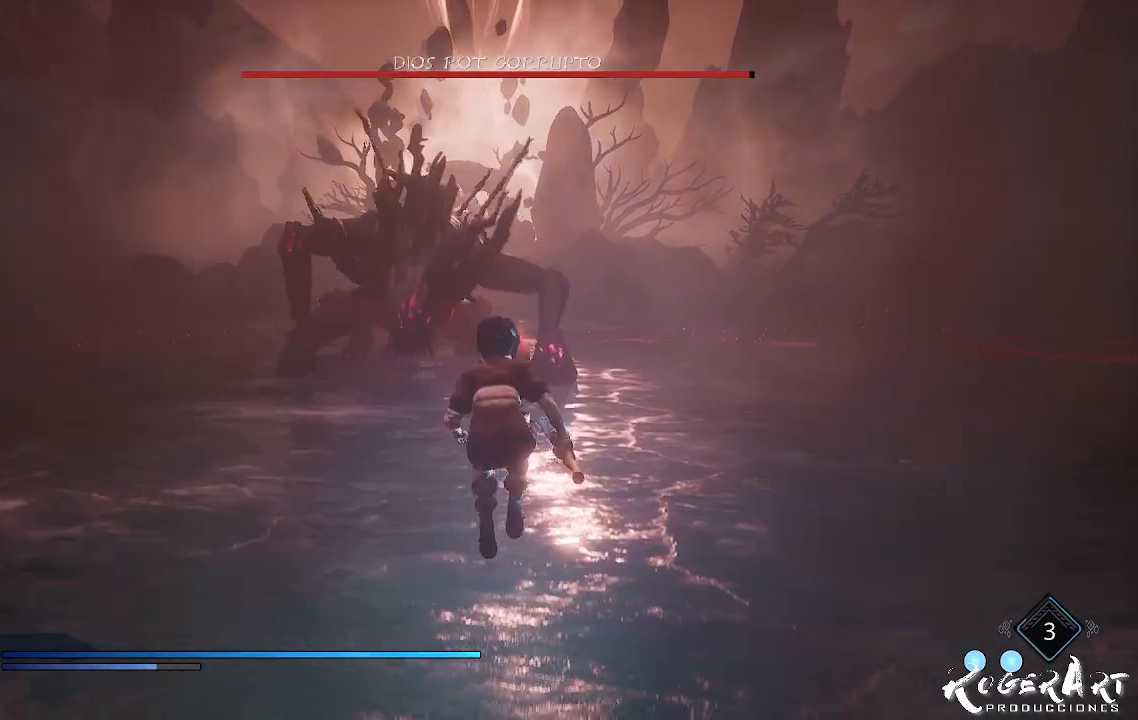
{"buttons": ["L2", "R2"], "left_stick": "center", "right_stick": "center", "events": [[67, "CROSS", "down"], [267, "CROSS", "up"], [300, "L2", "down"], [367, "R2", "down"]]}
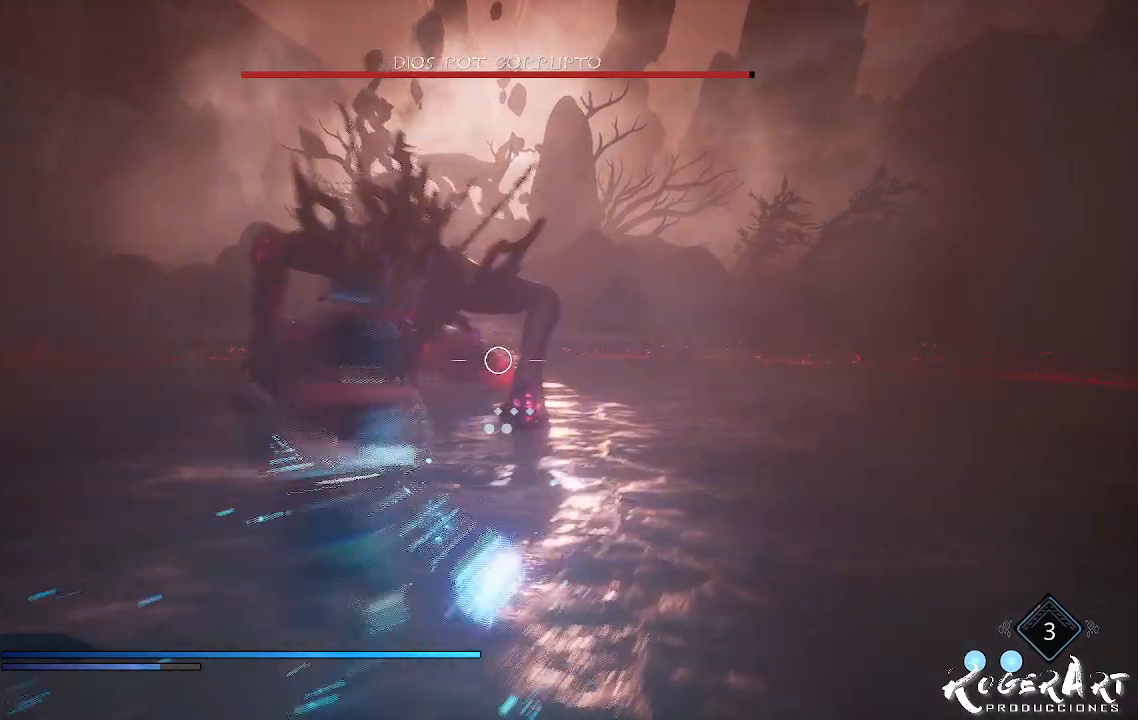
{"buttons": ["L2", "R2"], "left_stick": "center", "right_stick": "center", "events": [[167, "right_stick", "right"], [233, "right_stick", "center"]]}
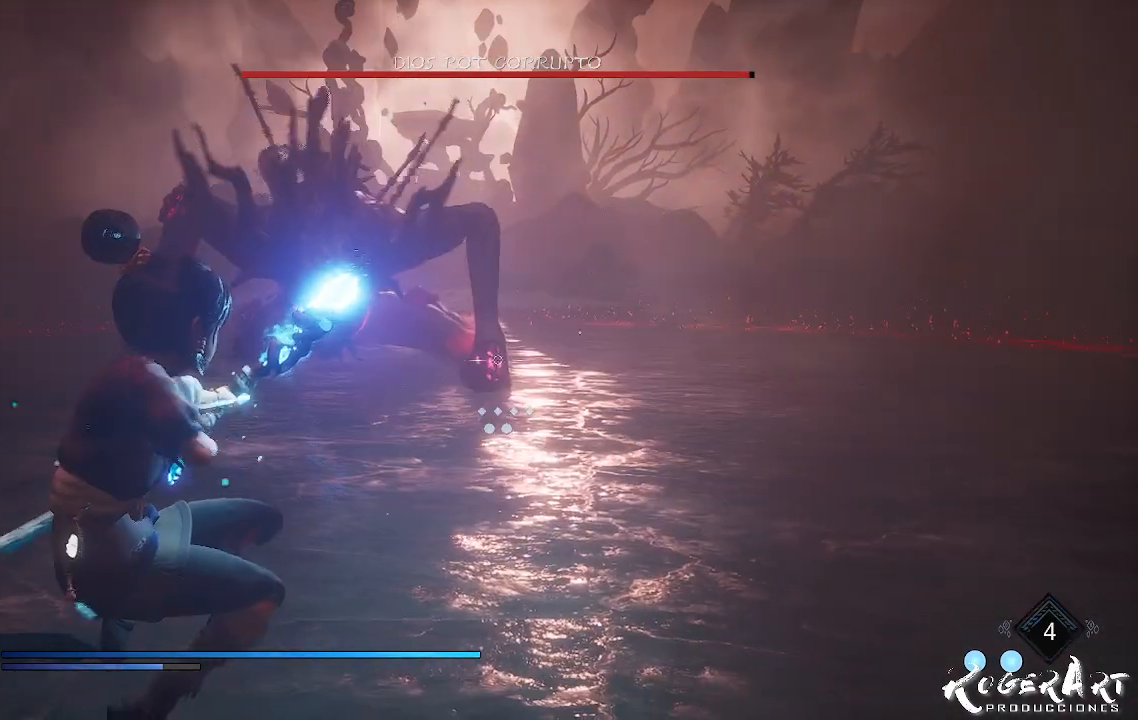
{"buttons": ["L2"], "left_stick": "center", "right_stick": "center", "events": [[200, "right_stick", "left"], [333, "right_stick", "center"], [400, "R2", "up"]]}
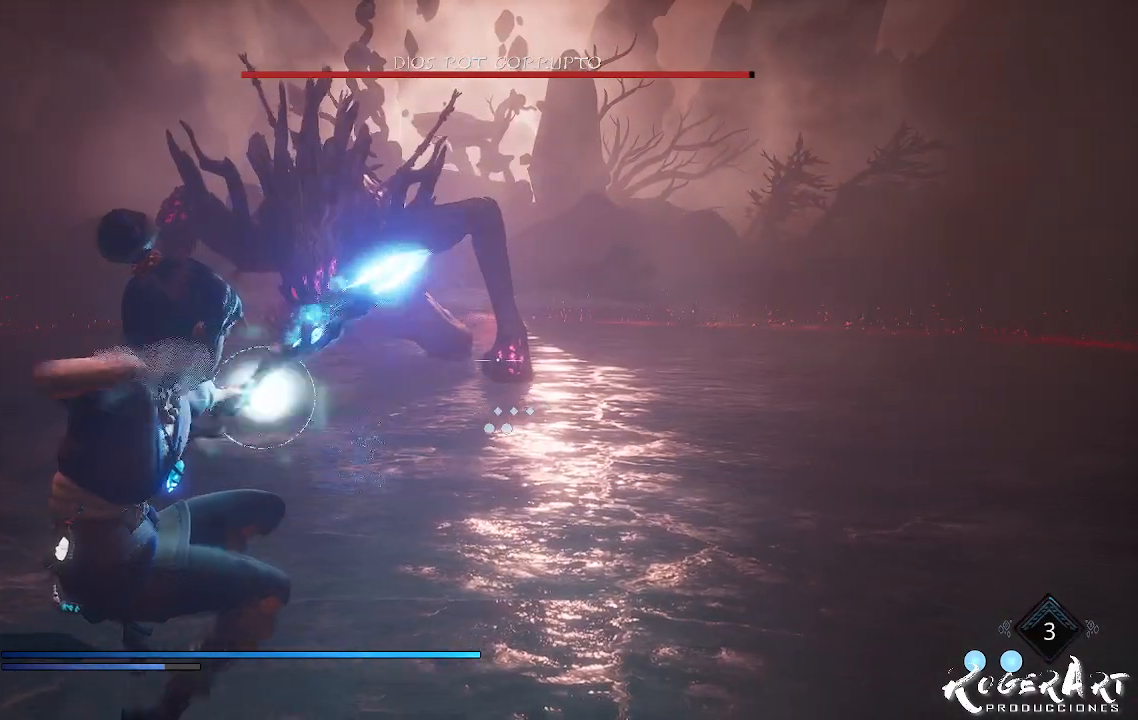
{"buttons": ["L2"], "left_stick": "center", "right_stick": "center", "events": []}